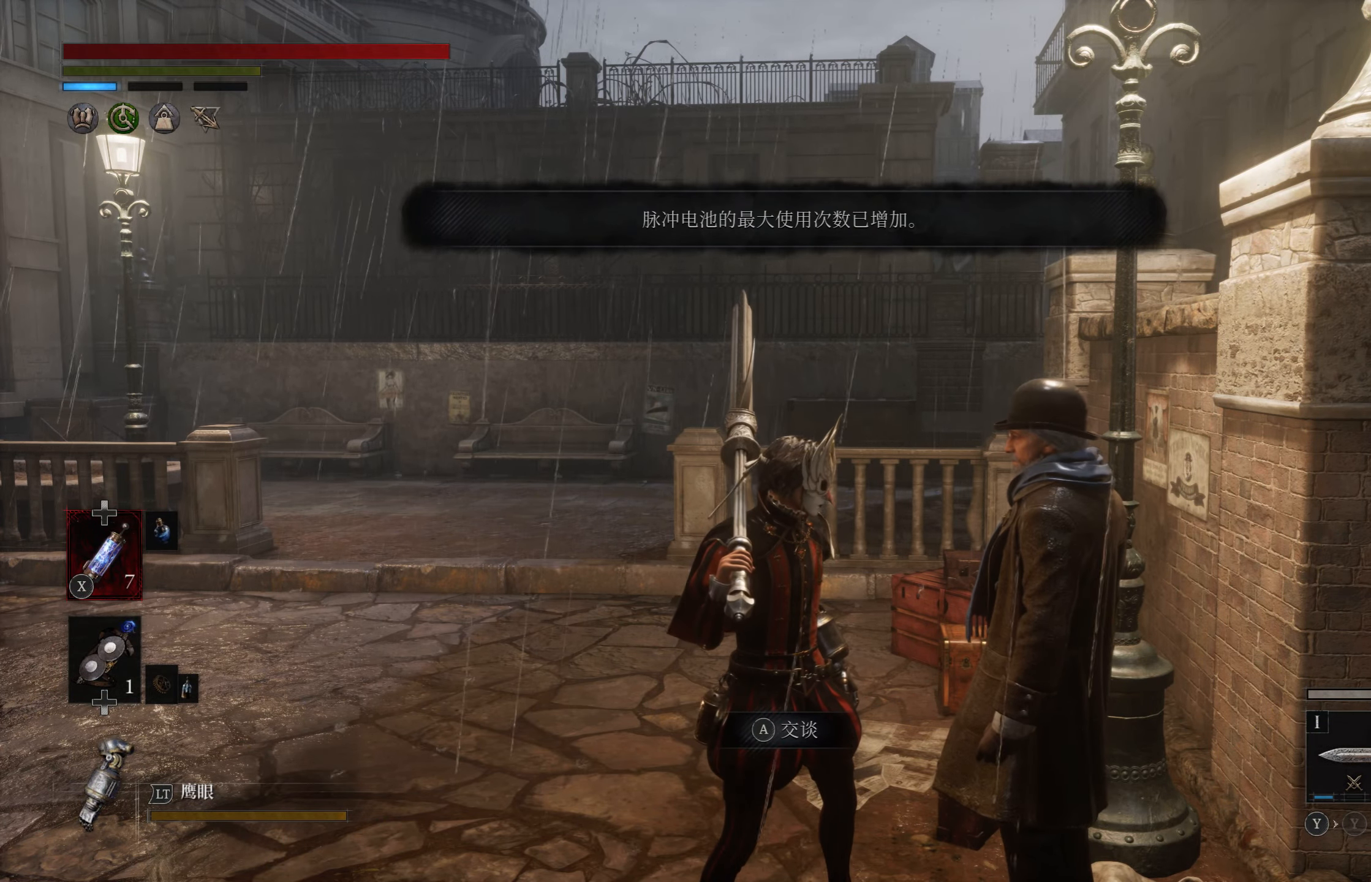
Gameplay with a controller (PlayStation layout); each line is a JSON object with the inputs held at the frame after it. "events" lists button and stick changes between this image and that frame as [ms after this image, input, new state], when the widget could be followed in between.
{"buttons": [], "left_stick": "center", "right_stick": "center", "events": [[217, "right_stick", "right"], [433, "right_stick", "center"]]}
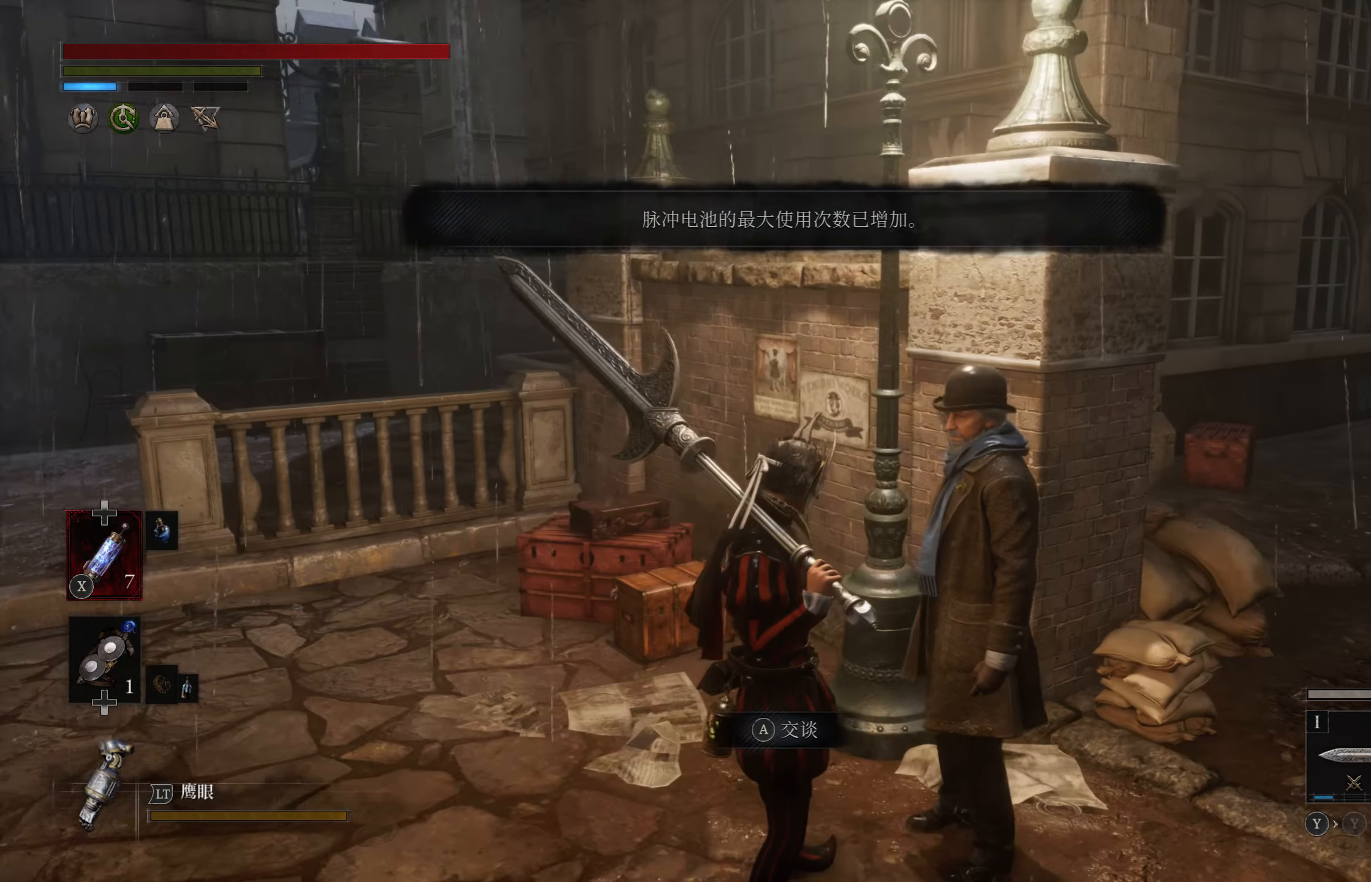
{"buttons": [], "left_stick": "center", "right_stick": "center", "events": [[267, "right_stick", "right"], [433, "right_stick", "center"]]}
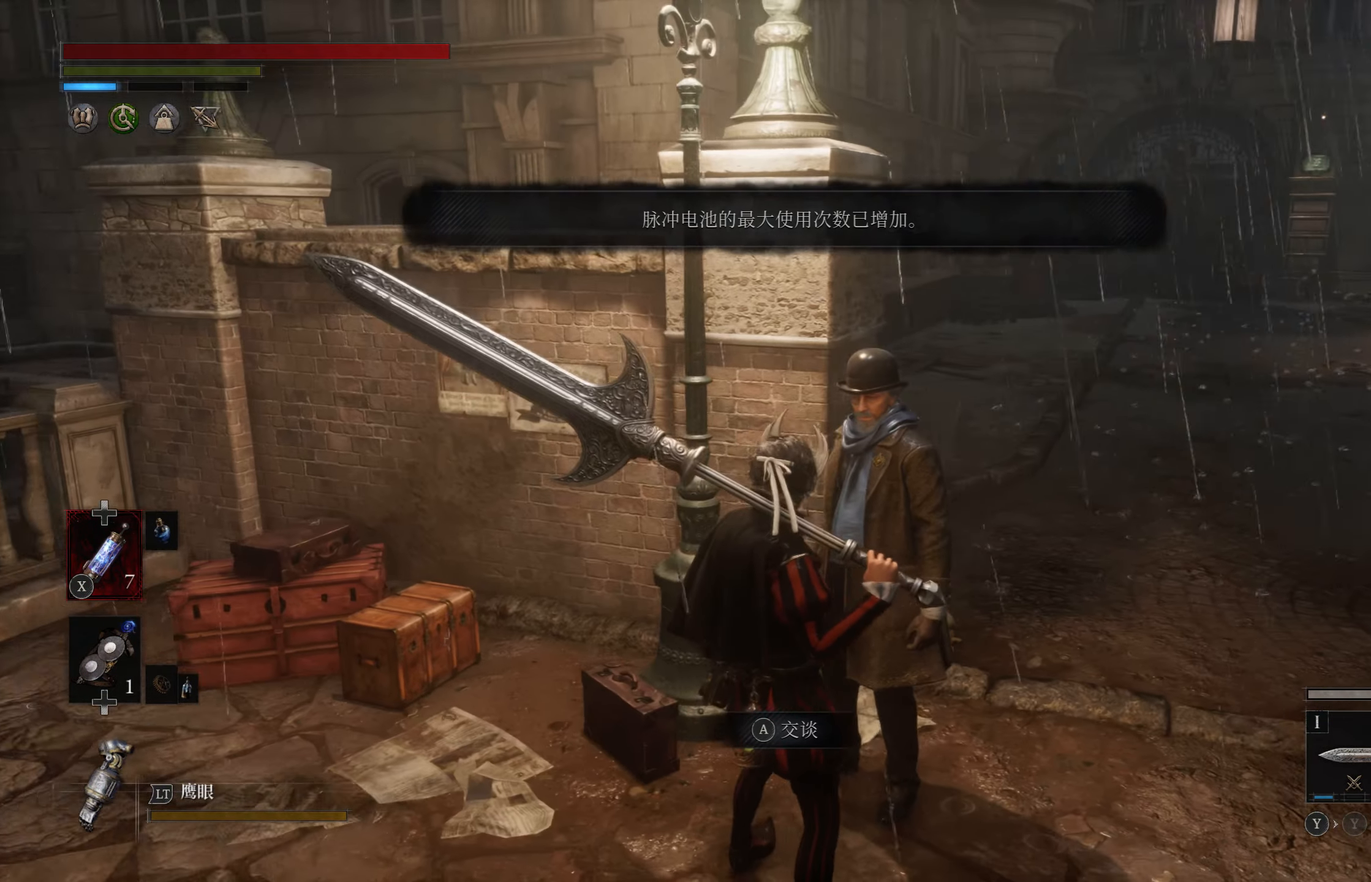
{"buttons": [], "left_stick": "center", "right_stick": "center", "events": []}
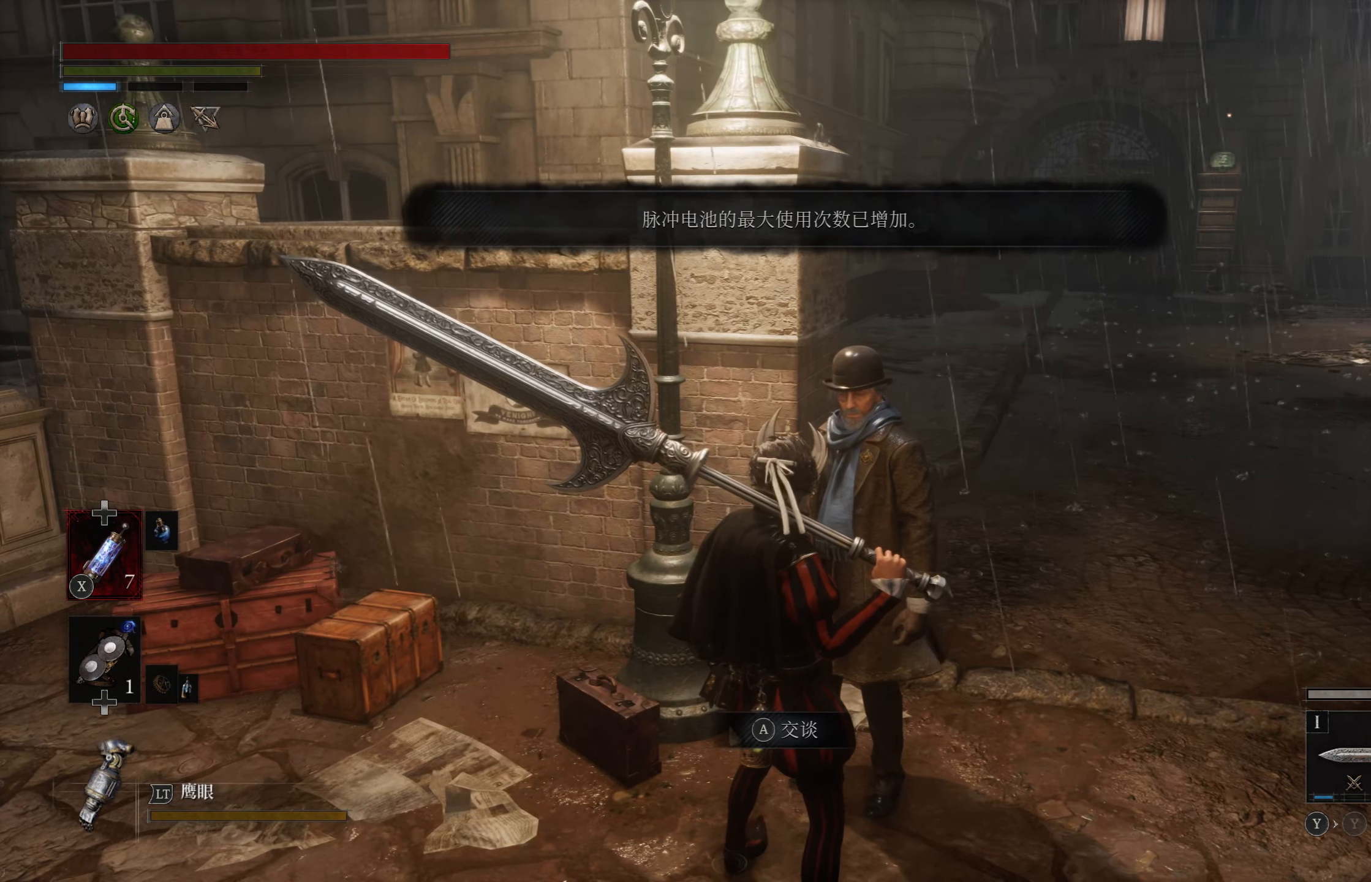
{"buttons": ["CROSS"], "left_stick": "center", "right_stick": "center", "events": [[484, "CROSS", "down"]]}
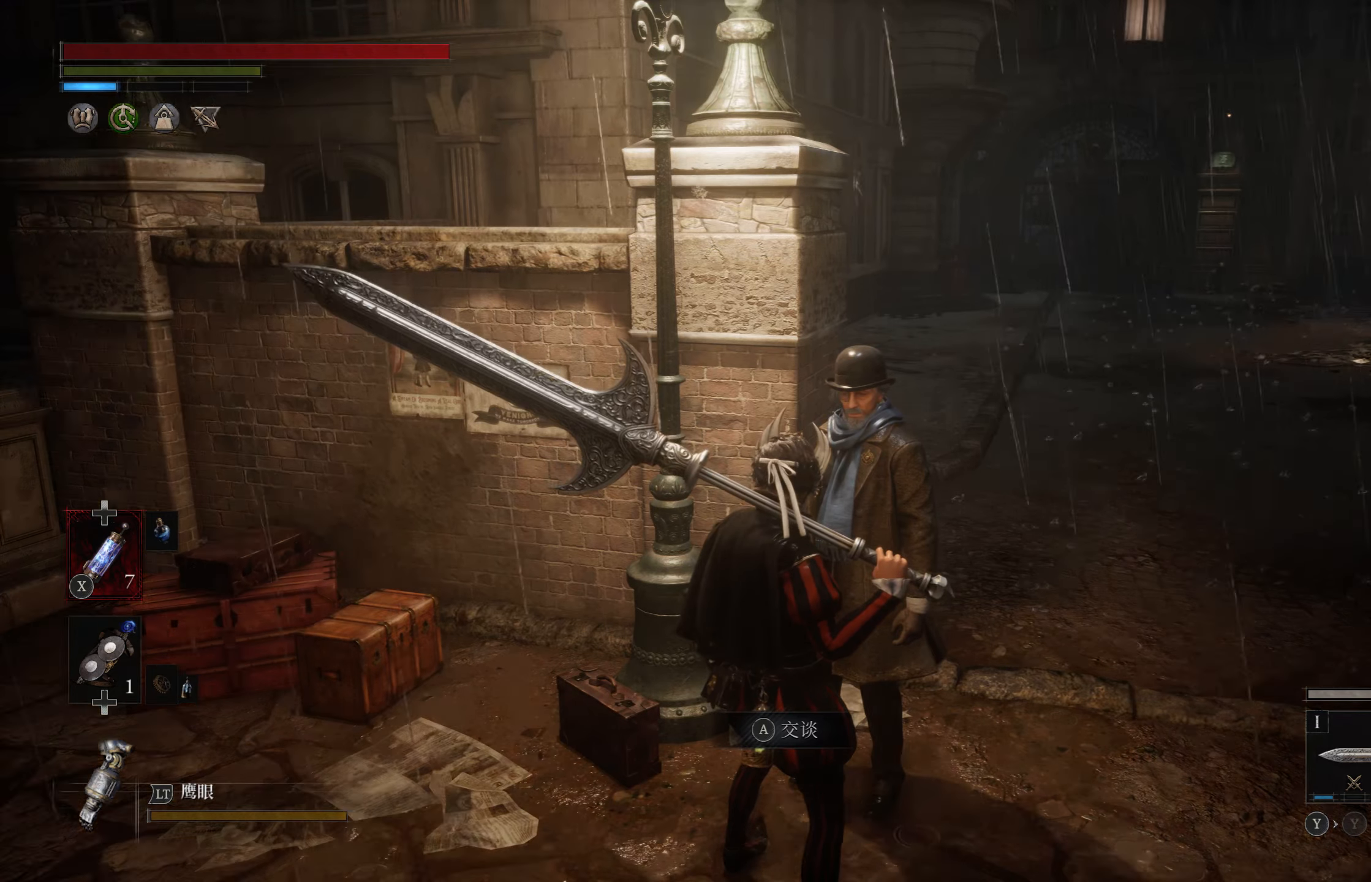
{"buttons": [], "left_stick": "center", "right_stick": "center", "events": [[84, "CROSS", "up"]]}